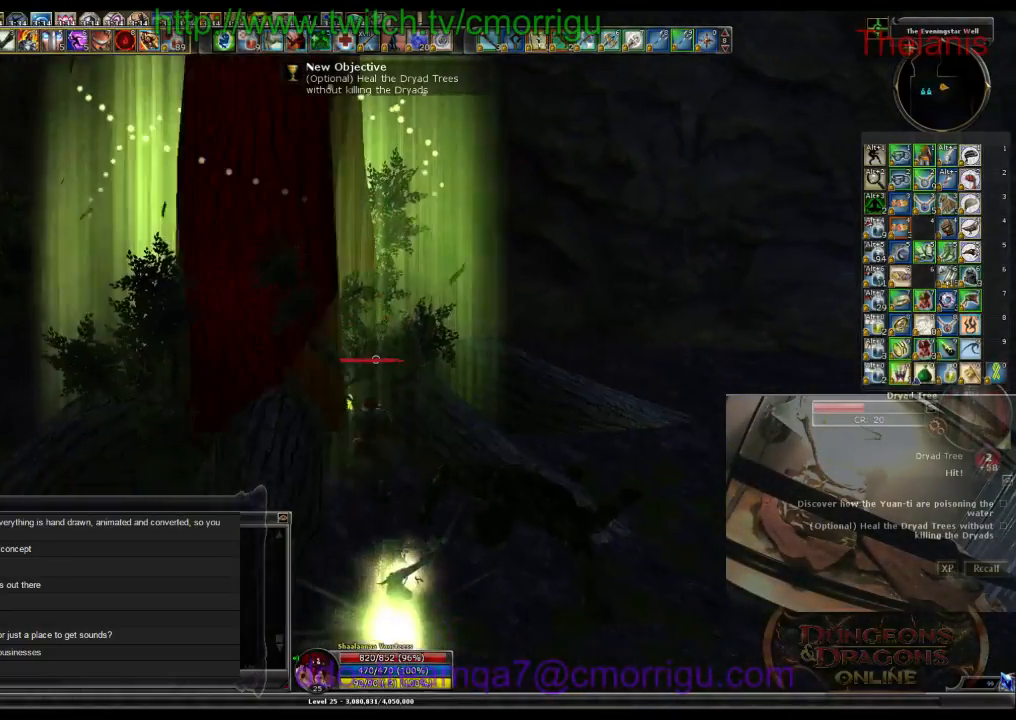
Gameplay with keyboard; each line is a JSON object with the keys held at the frame after it. "events" lists presses ("down") and releases ("up") of ".", "/", "0", "1", "2", "3", "4", "5", "6", "7", "8", "9", "a", "b", "backslash", "backspace", "c", "caps_lock", "comma", "ctrl_l", "ctrl_r", "d", "e", "equals", "escape", "f", "f1", "f10", "f11", "f12", "f2", "f3", "f4", "f5", "f6", "f7", "f8", "f9", "g", "h", "i", "j", "k", "l", "lbracket", "m", "minus", "n", "o", "p", "q", "quote", "r", "rbracket", "return", "s", "semicolon", "shift_l", "shift_r", "space", "t", "tab", "tilde", "u", "v", "w", "x", "y" and "z" between this image and that frame as [ms after this image, input, new state], when the widget could be followed in between. No other keys are recorded. Mouse input is not recorded.
{"keys": [], "events": []}
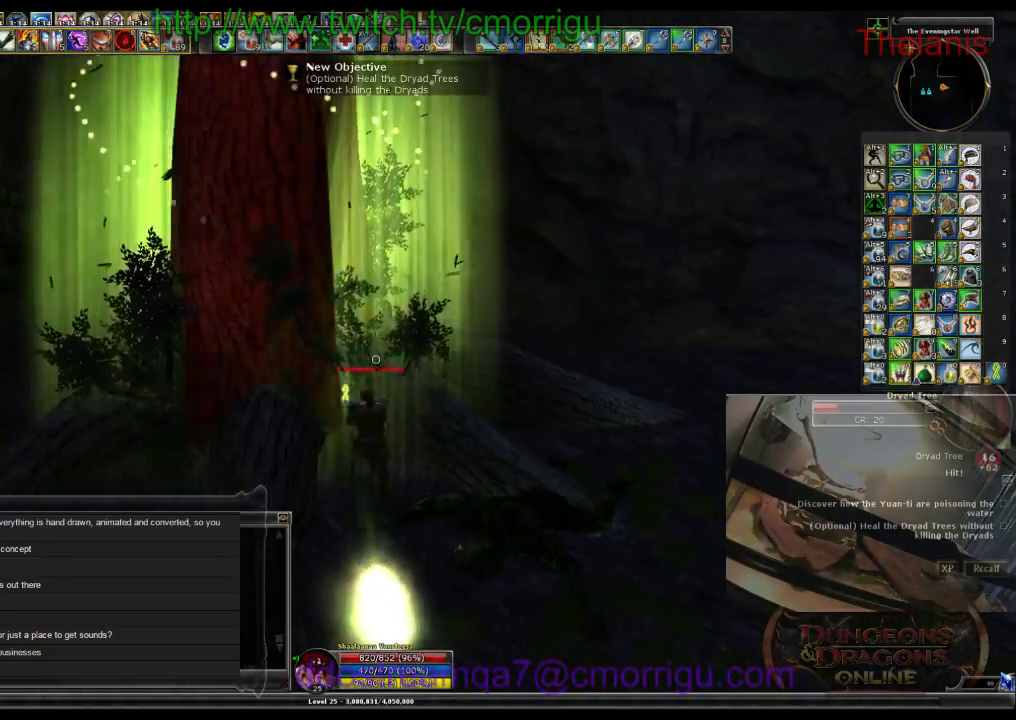
{"keys": ["d"], "events": [[466, "d", "down"]]}
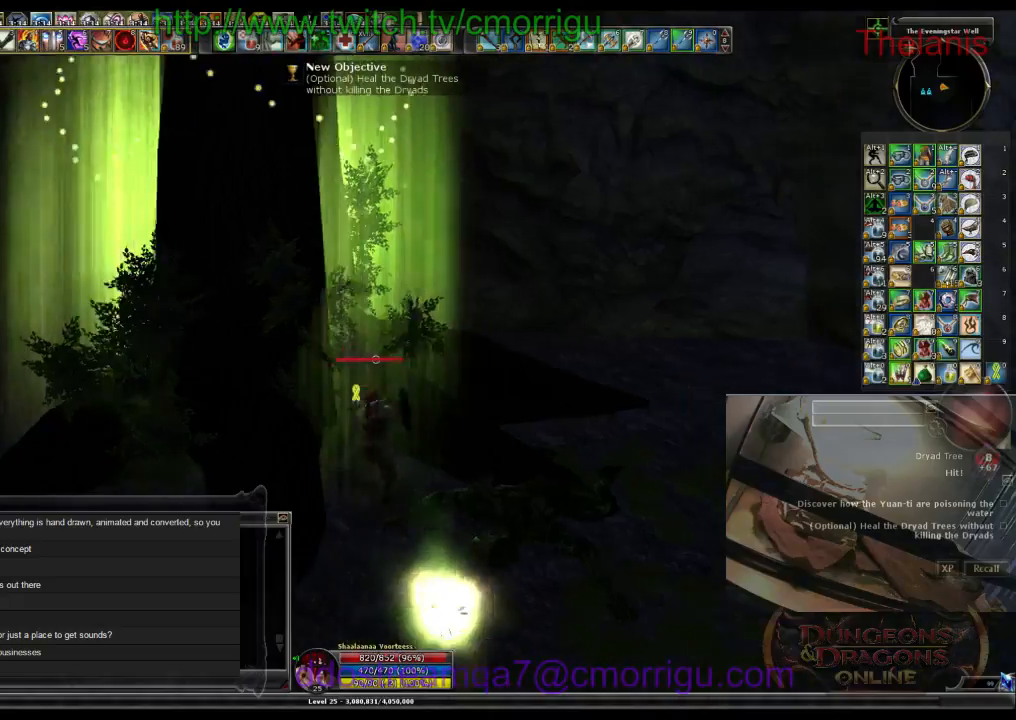
{"keys": ["d", "w"], "events": [[133, "w", "down"]]}
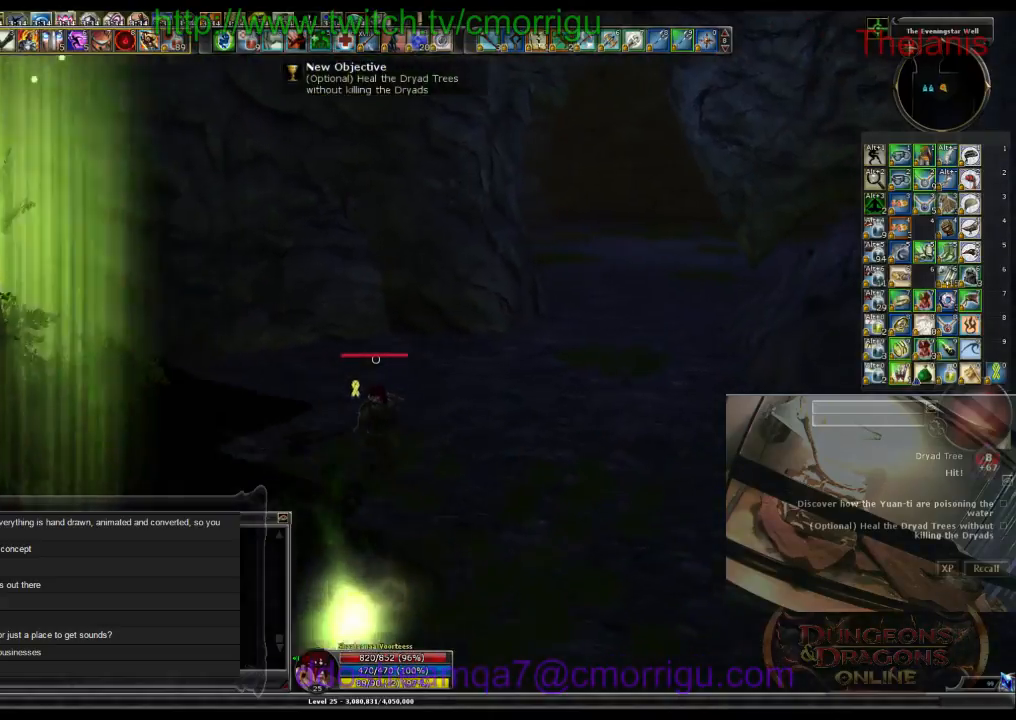
{"keys": ["w"], "events": [[333, "d", "up"]]}
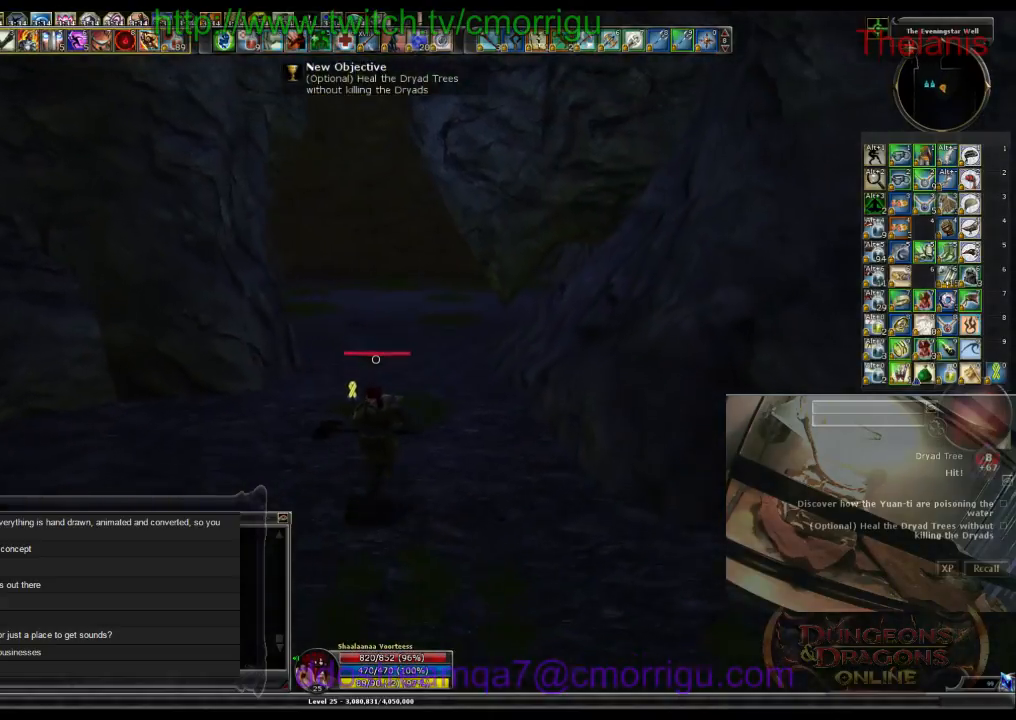
{"keys": ["w"], "events": []}
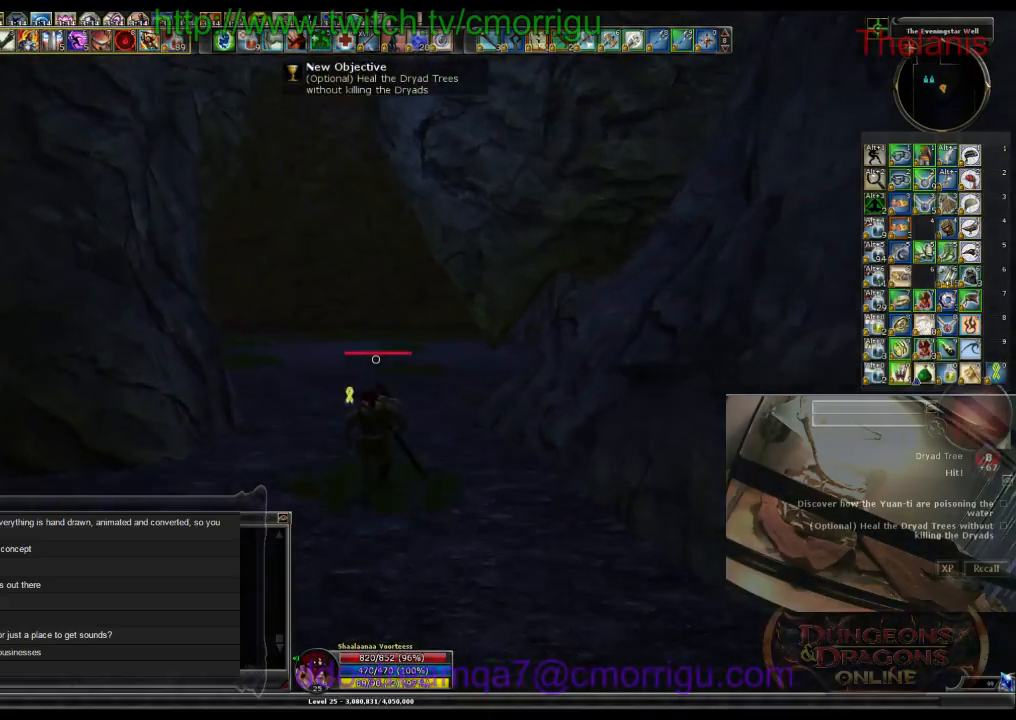
{"keys": ["w"], "events": []}
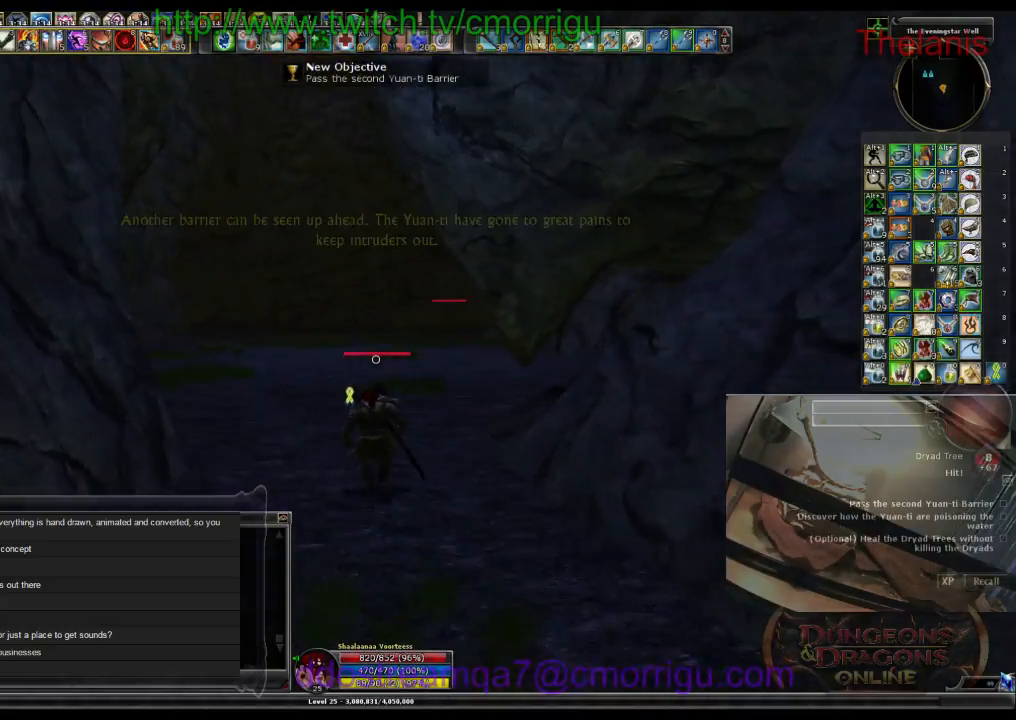
{"keys": ["w"], "events": []}
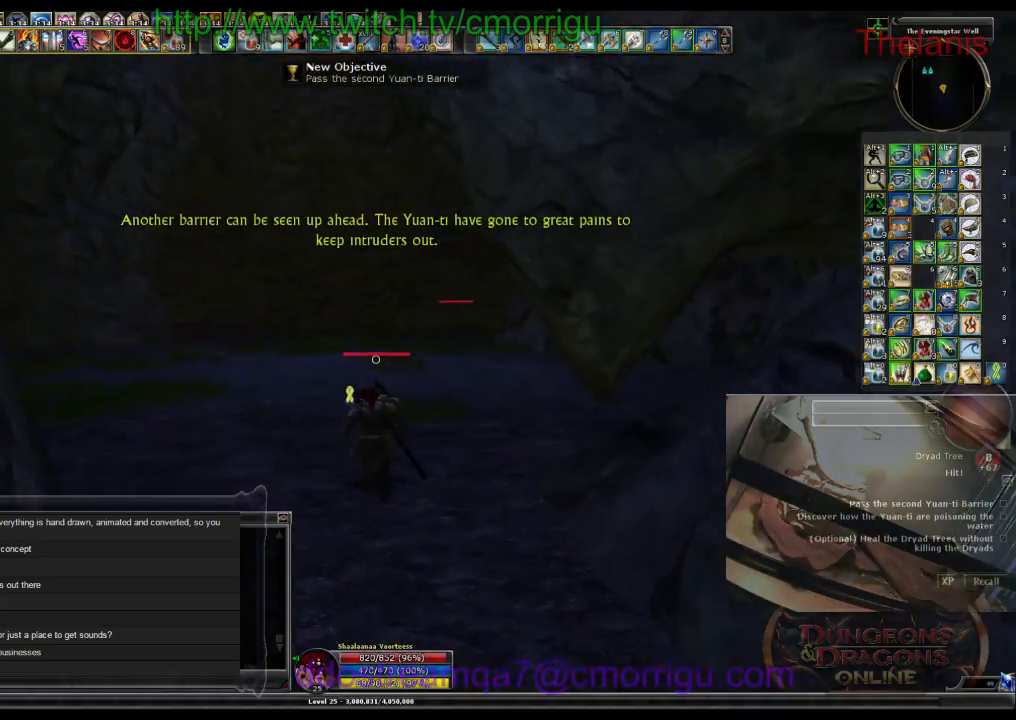
{"keys": ["w"], "events": []}
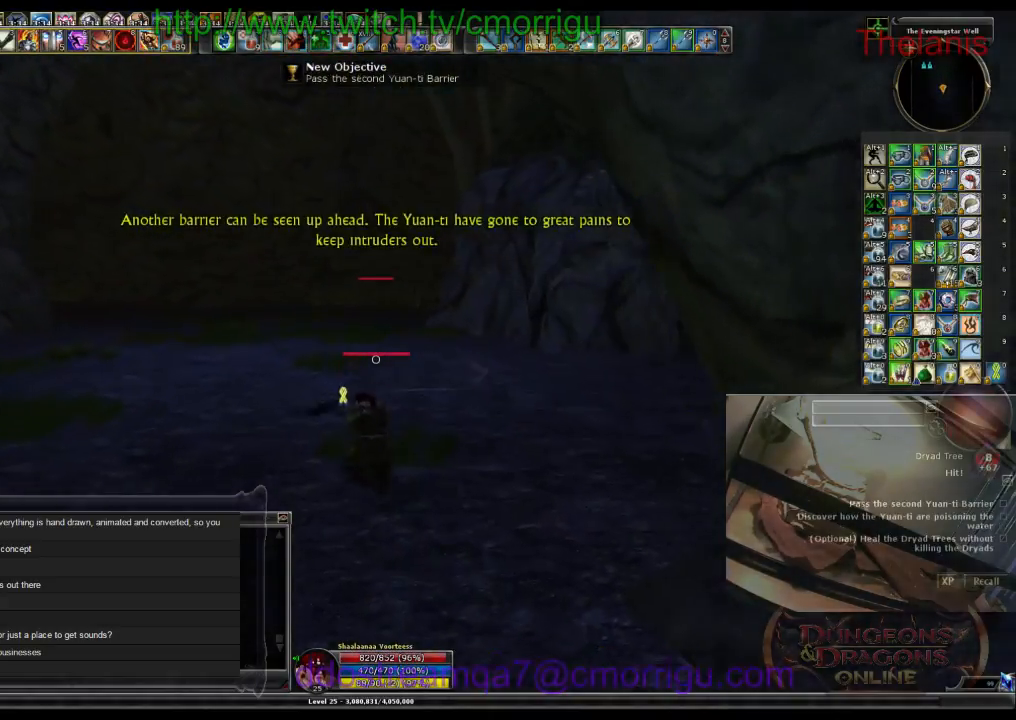
{"keys": ["a", "w"], "events": [[333, "a", "down"]]}
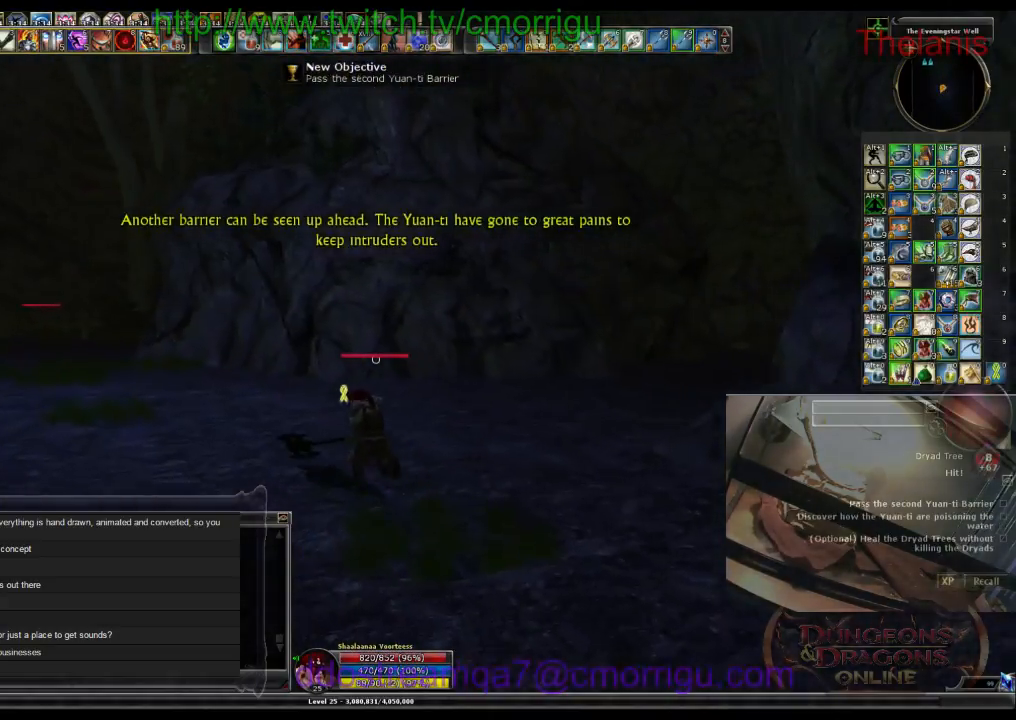
{"keys": ["w"], "events": [[300, "a", "up"]]}
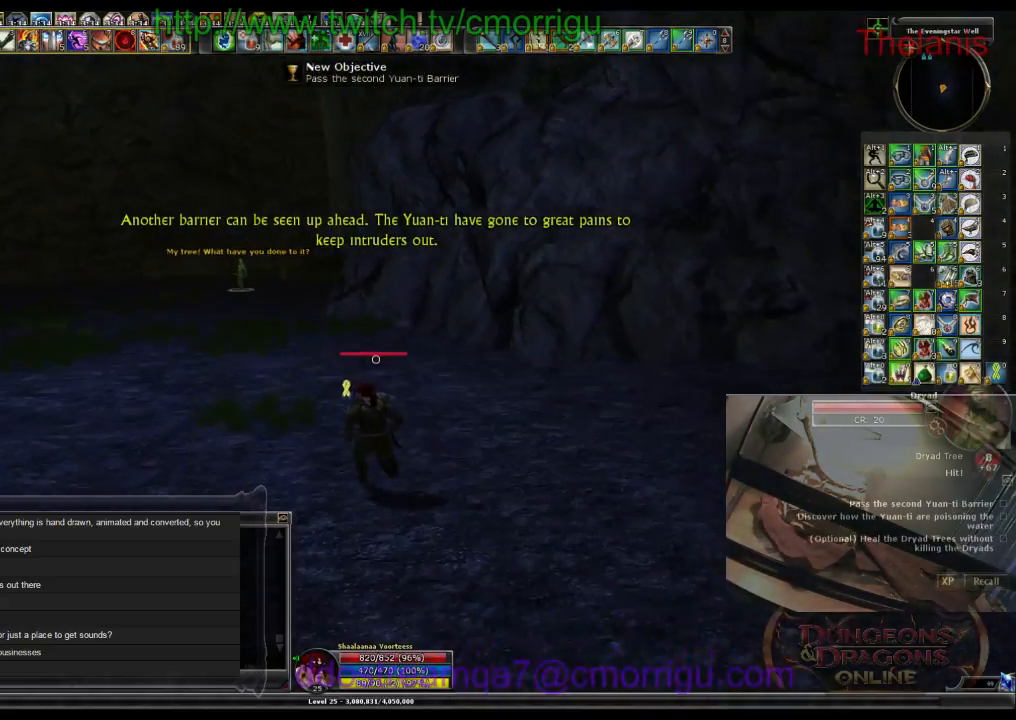
{"keys": ["w"], "events": []}
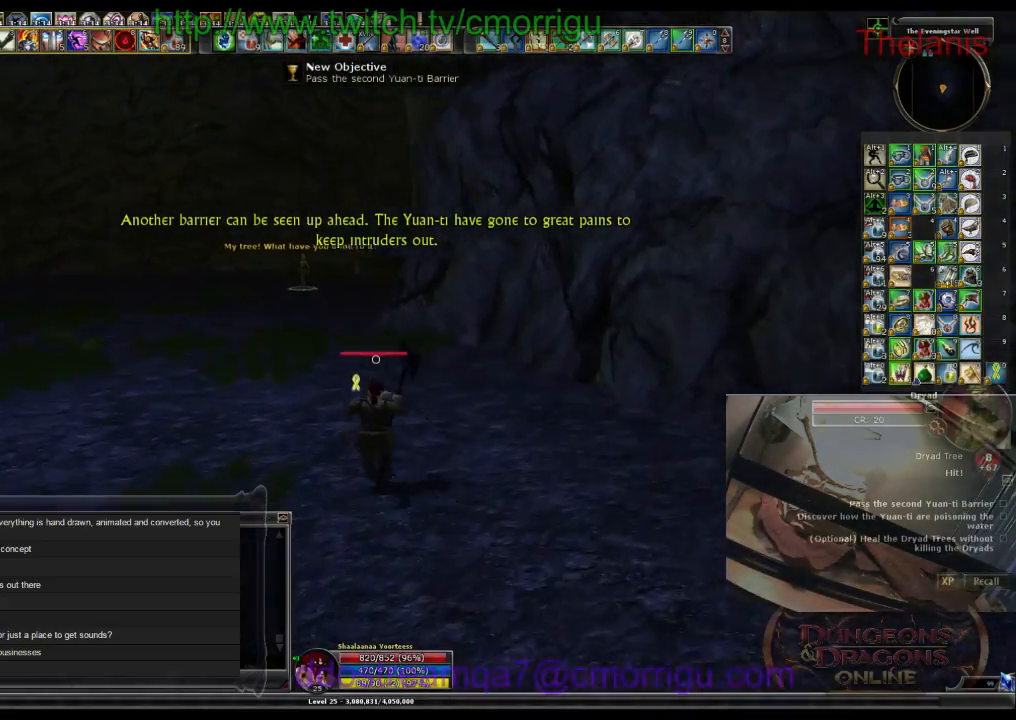
{"keys": ["w"], "events": []}
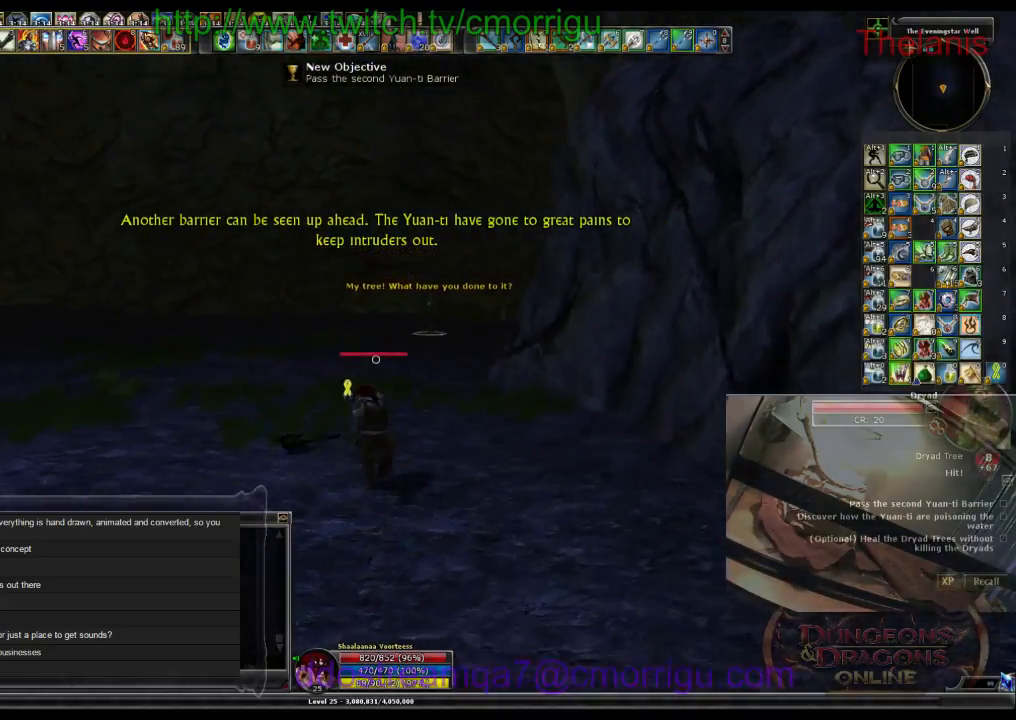
{"keys": ["w"], "events": []}
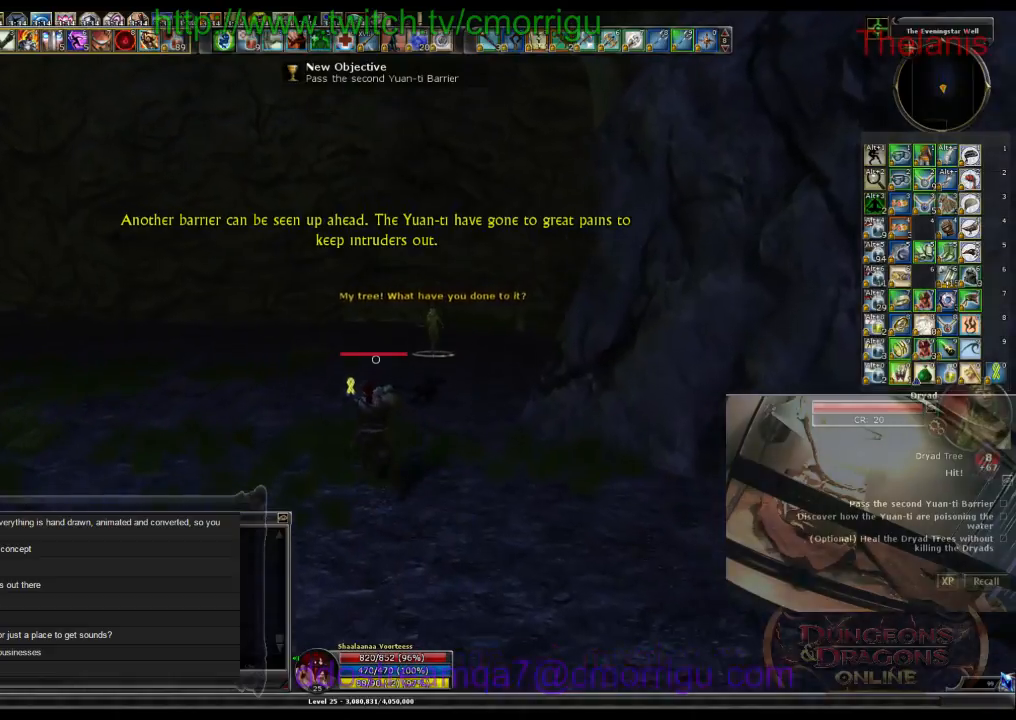
{"keys": ["w"], "events": []}
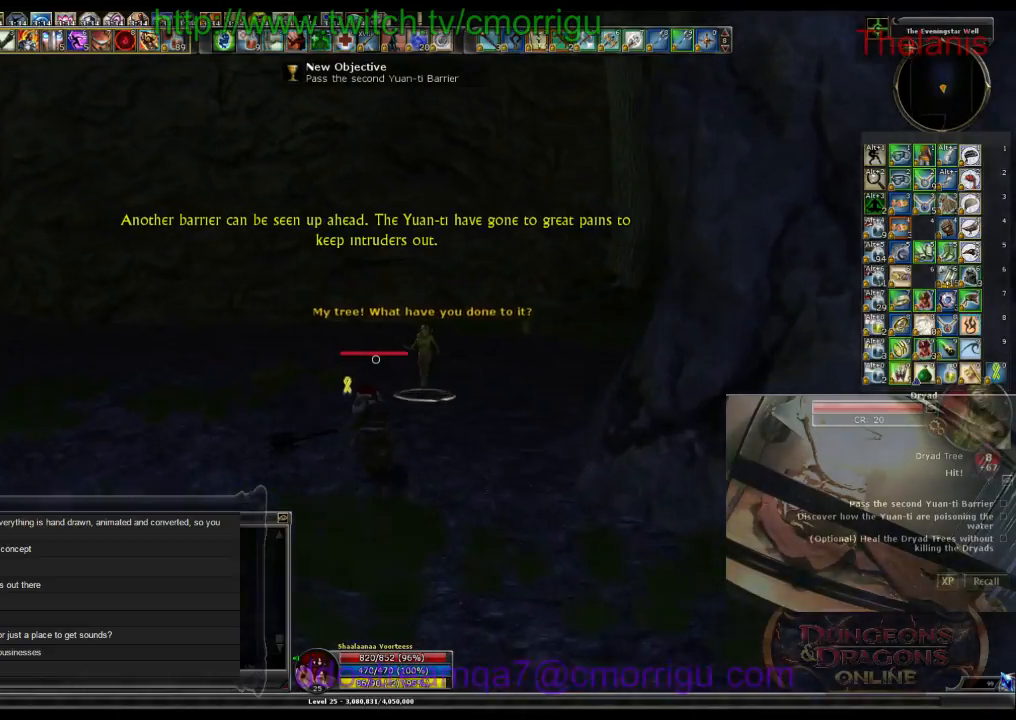
{"keys": [], "events": [[266, "w", "up"]]}
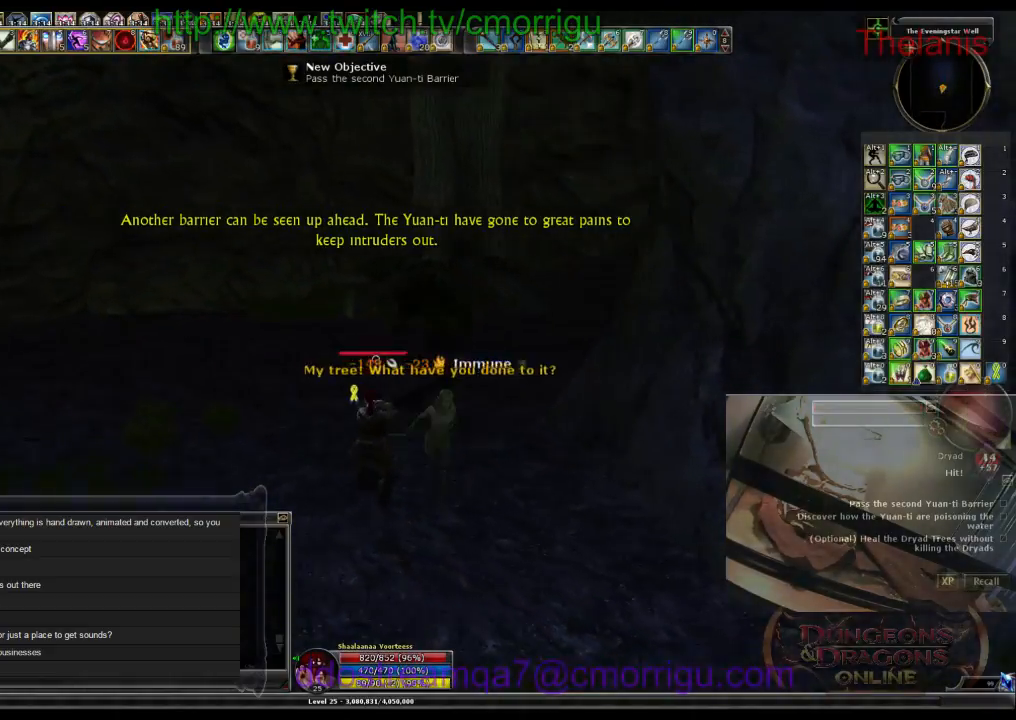
{"keys": [], "events": []}
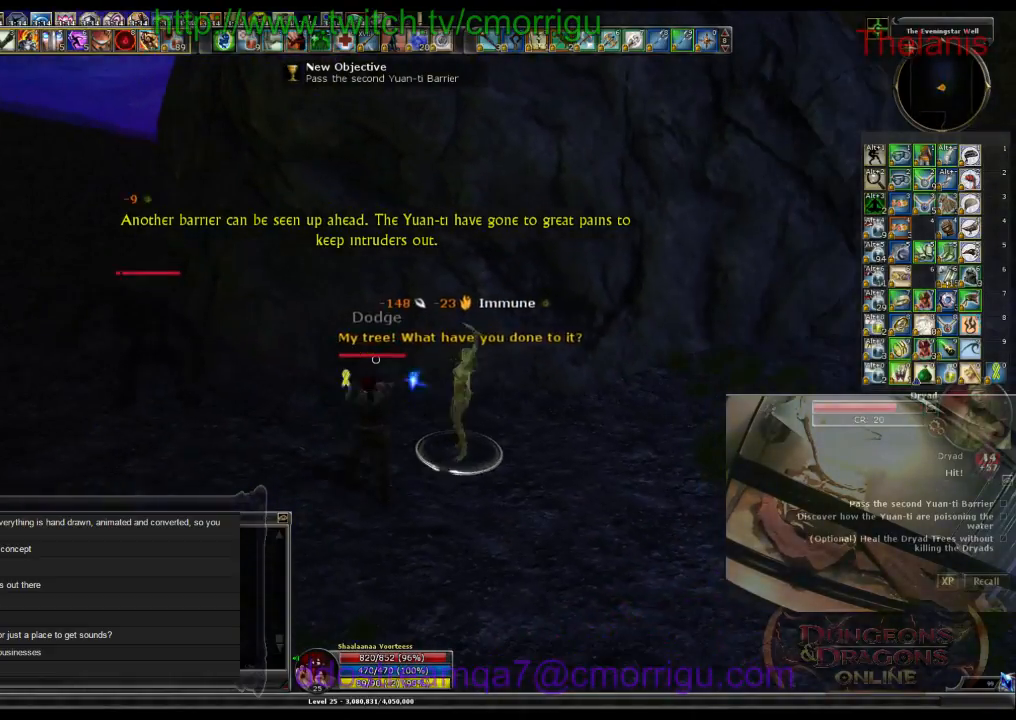
{"keys": [], "events": []}
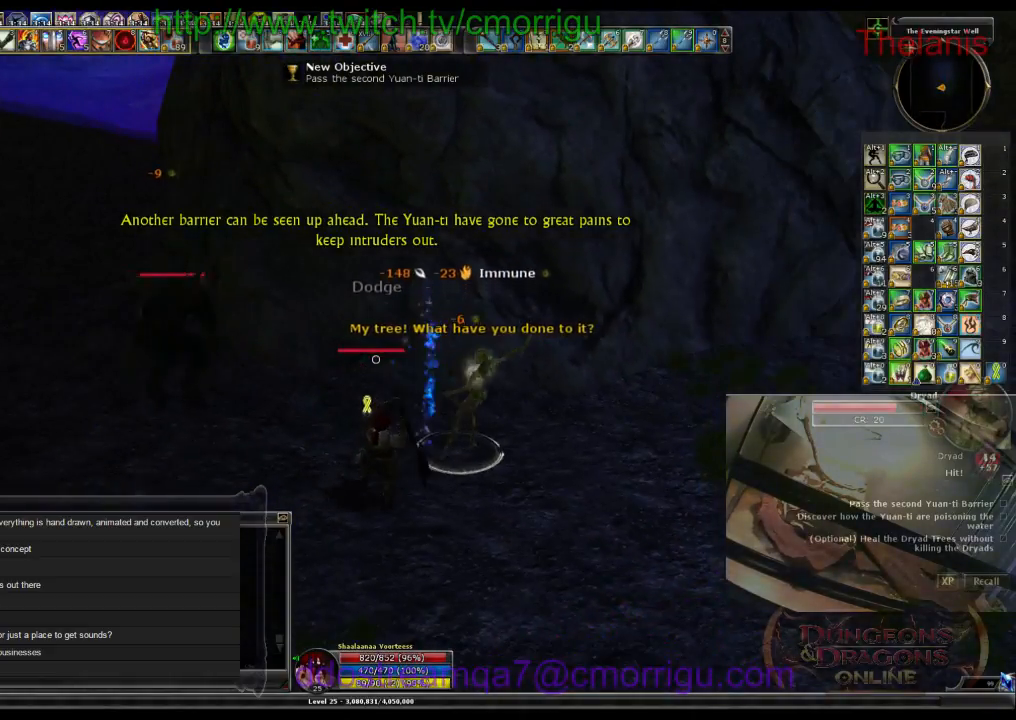
{"keys": ["a"], "events": [[200, "1", "down"], [400, "1", "up"], [400, "a", "down"]]}
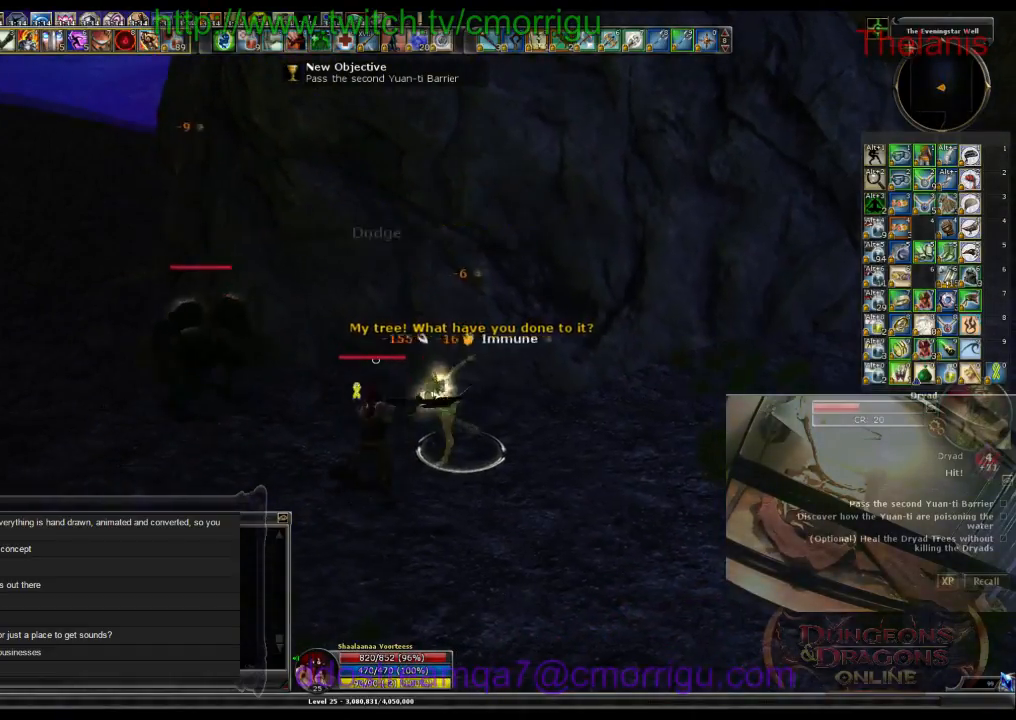
{"keys": [], "events": [[66, "w", "down"], [233, "2", "down"], [266, "a", "up"], [300, "w", "up"], [433, "2", "up"]]}
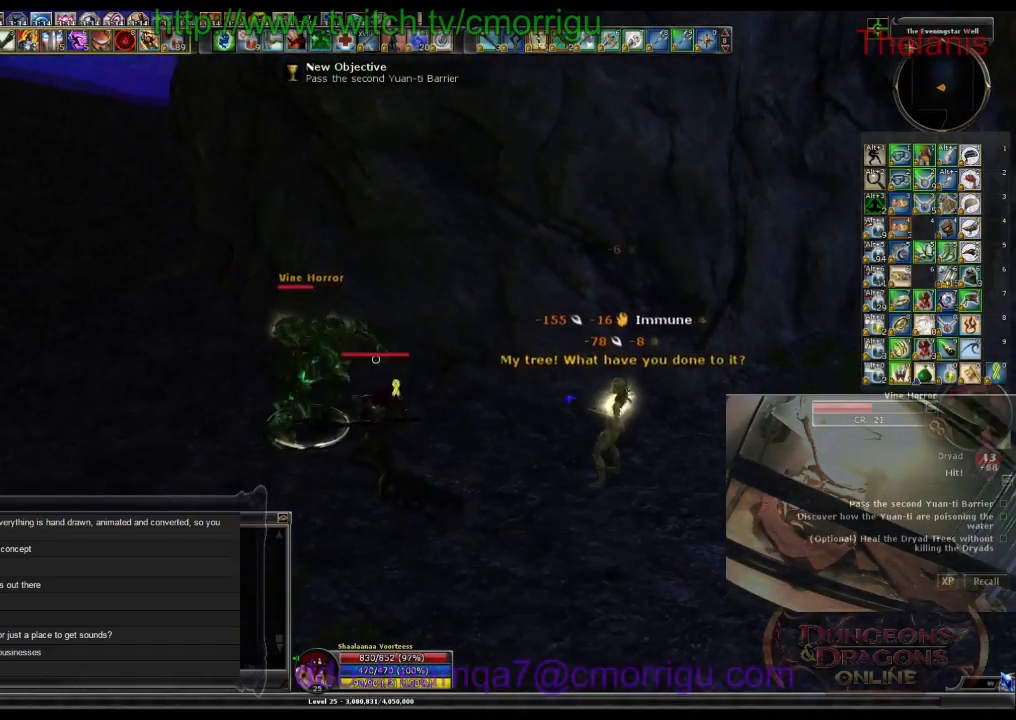
{"keys": [], "events": []}
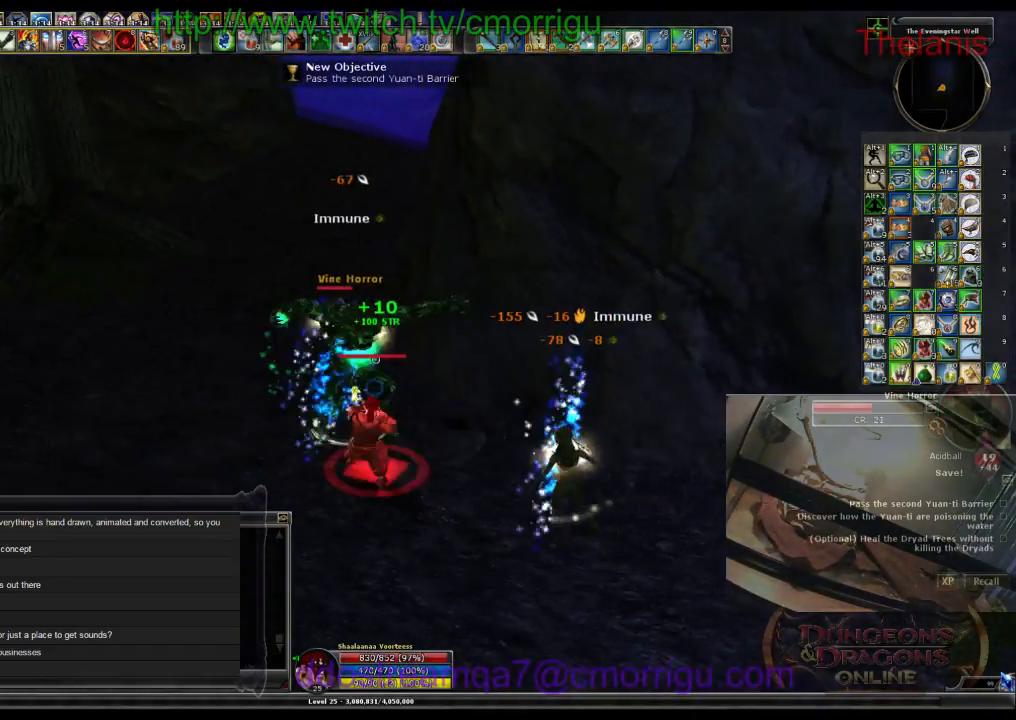
{"keys": [], "events": []}
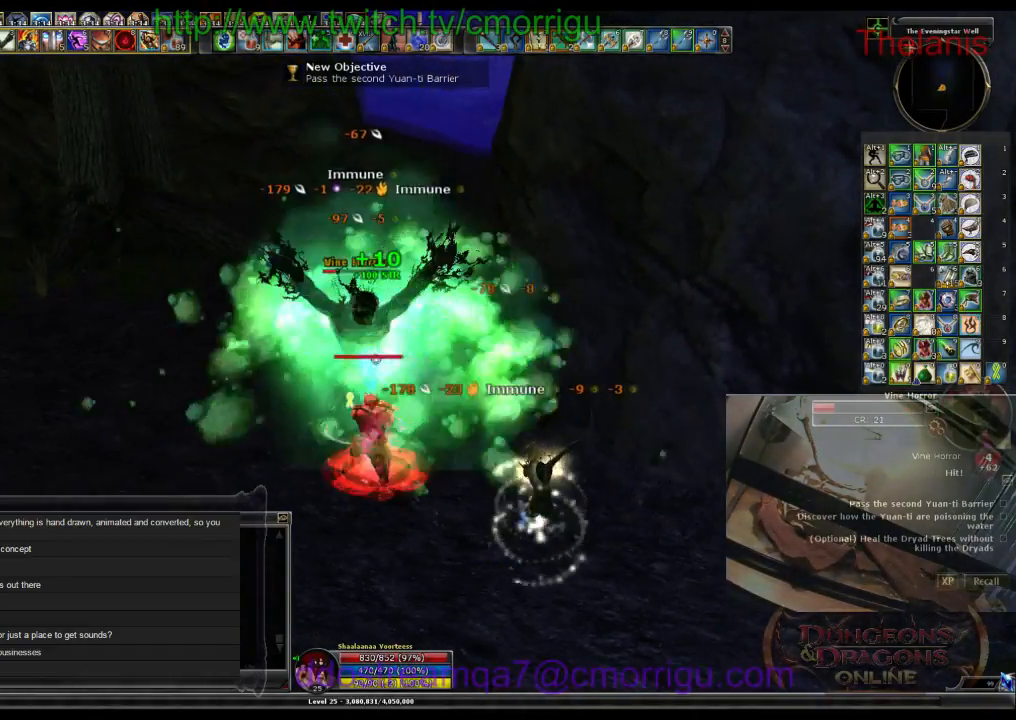
{"keys": [], "events": []}
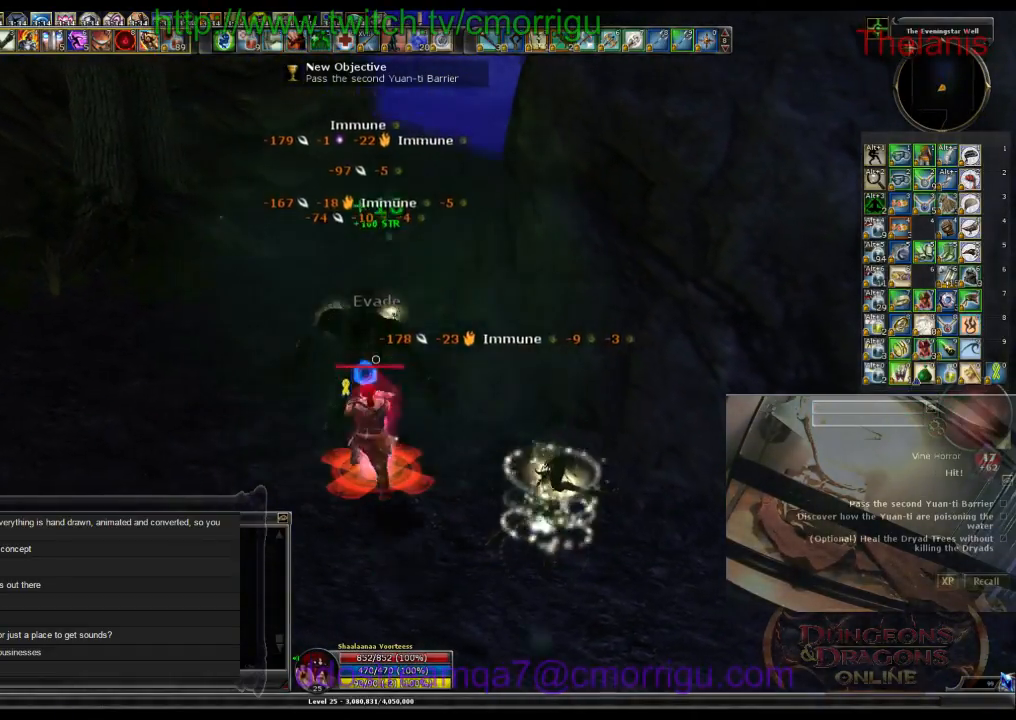
{"keys": [], "events": []}
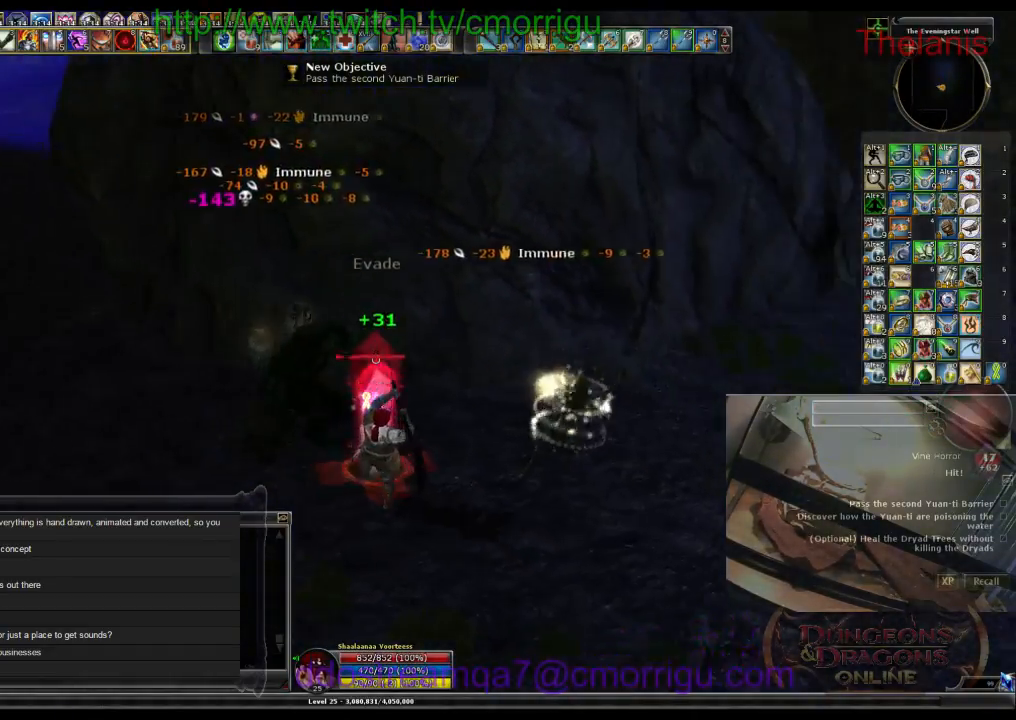
{"keys": [], "events": [[233, "w", "down"], [466, "w", "up"]]}
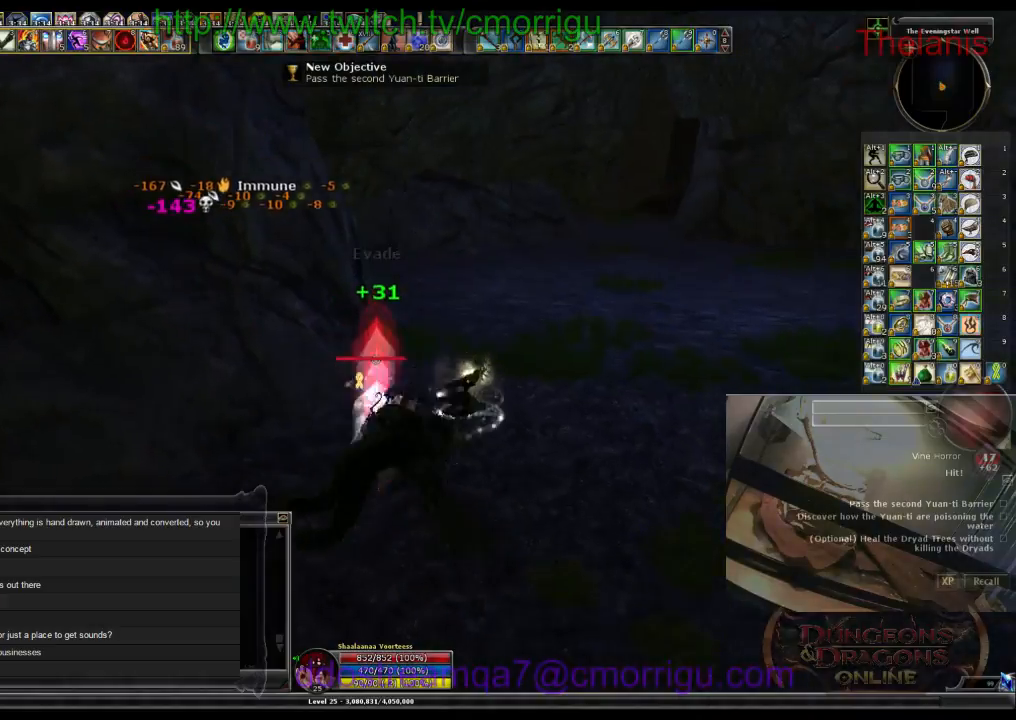
{"keys": ["d", "w"], "events": [[333, "w", "down"], [400, "d", "down"]]}
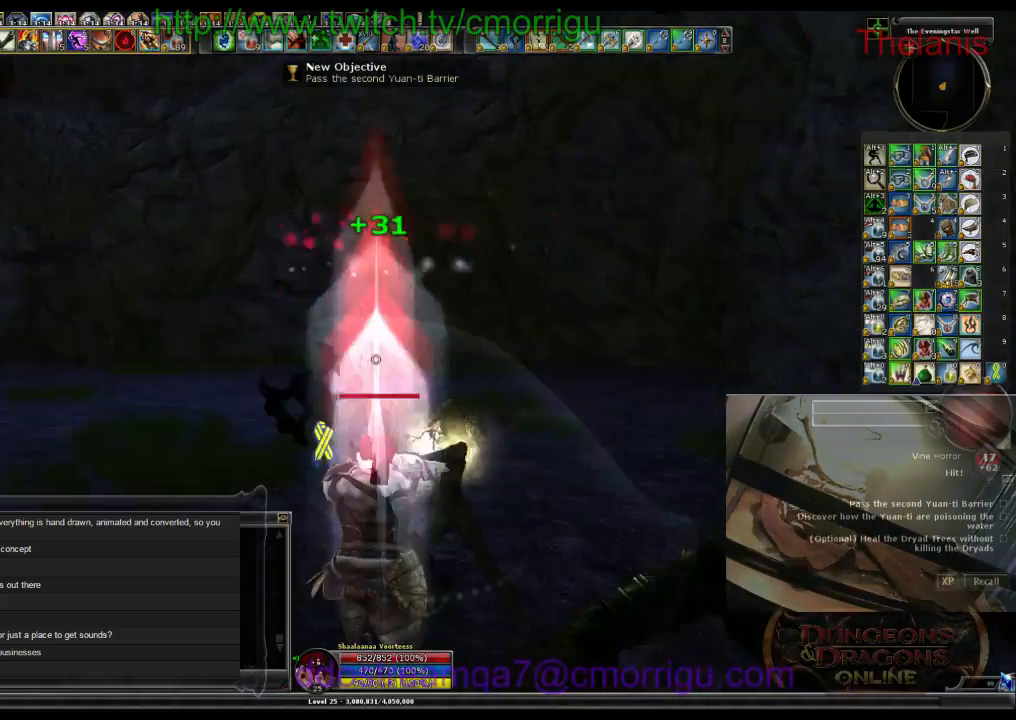
{"keys": ["d", "w"], "events": []}
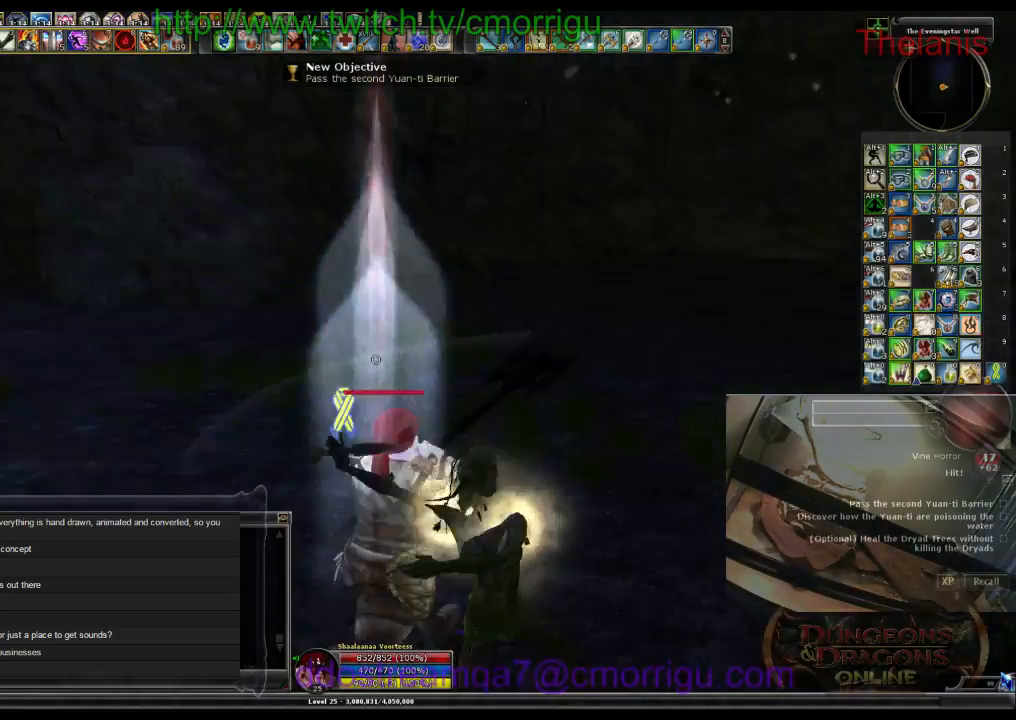
{"keys": ["w"], "events": [[66, "d", "up"]]}
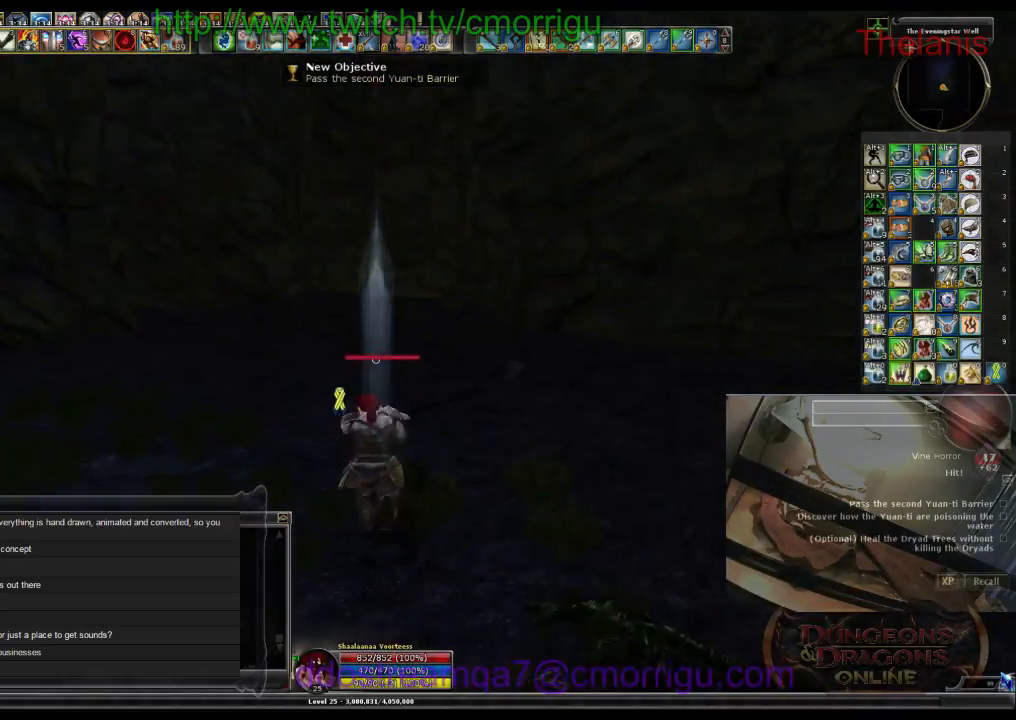
{"keys": ["w"], "events": []}
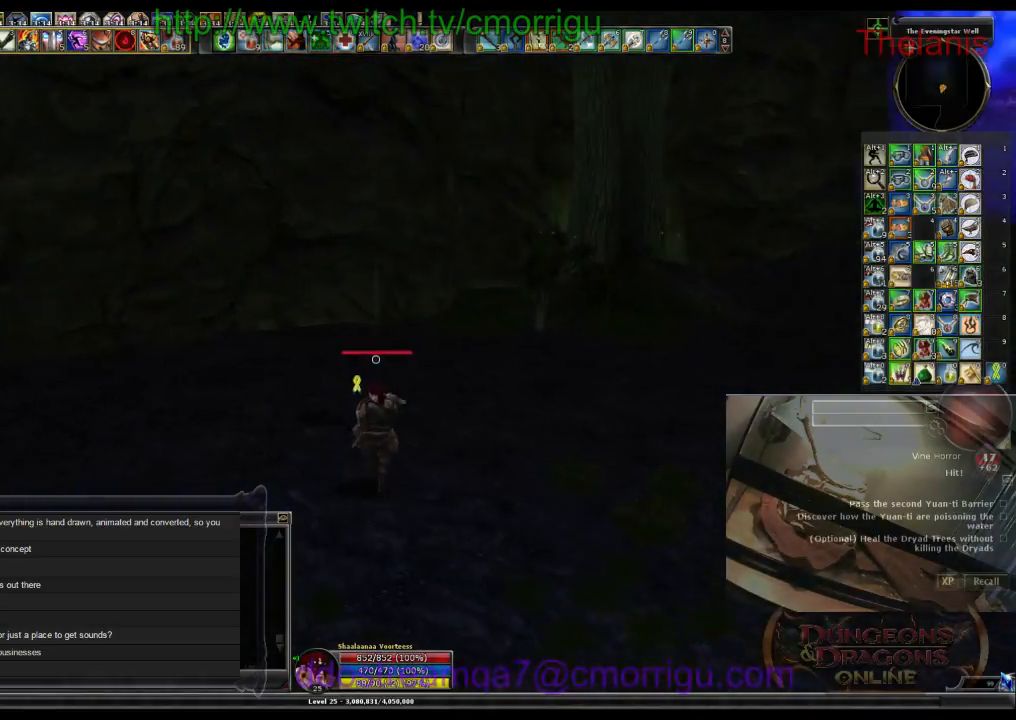
{"keys": ["w"], "events": []}
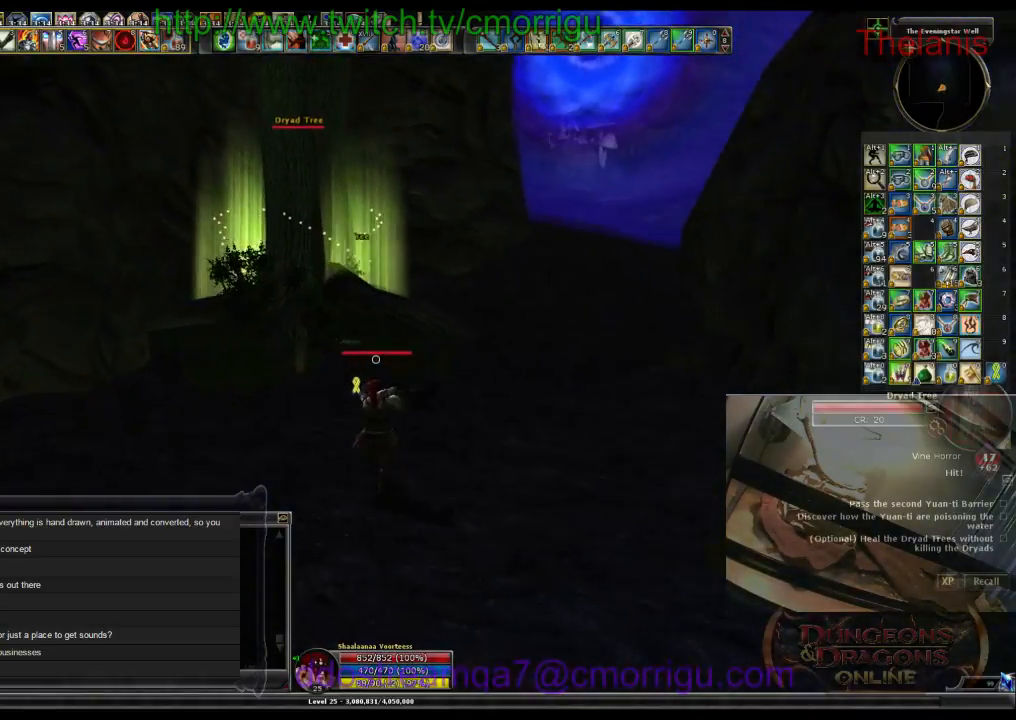
{"keys": ["w"], "events": []}